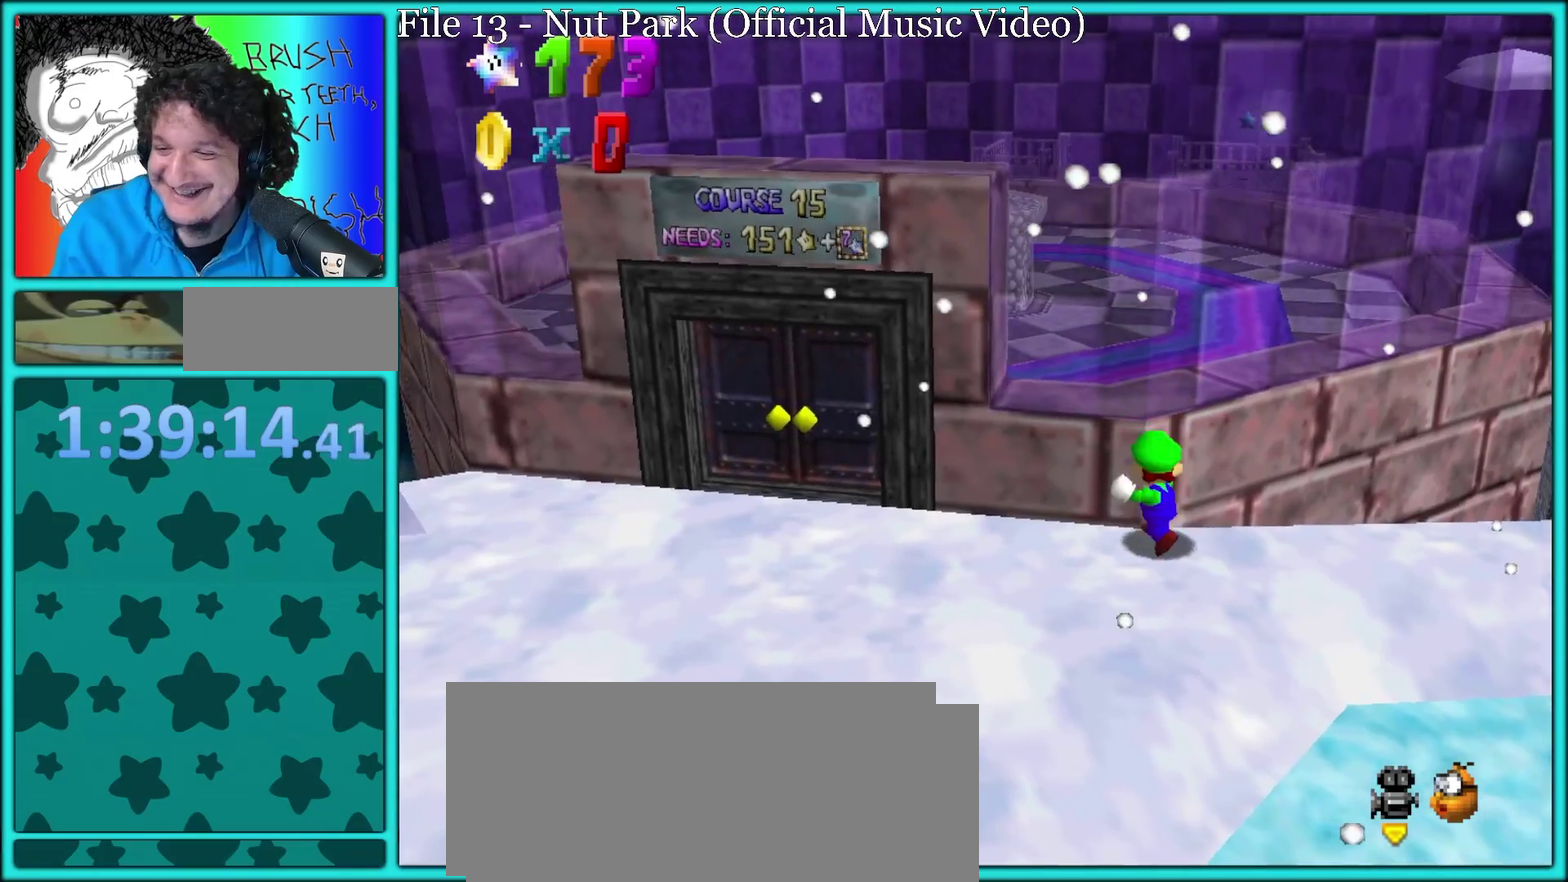
Gameplay with a controller (Nintendo layout); each line is a JSON object with the inputs held at the frame after it. "events" lists button and stick changes between this image and that frame as [ms after this image, input, new state], when the widget could be followed in between. Not read: L3 R3.
{"buttons": [], "left_stick": "left"}
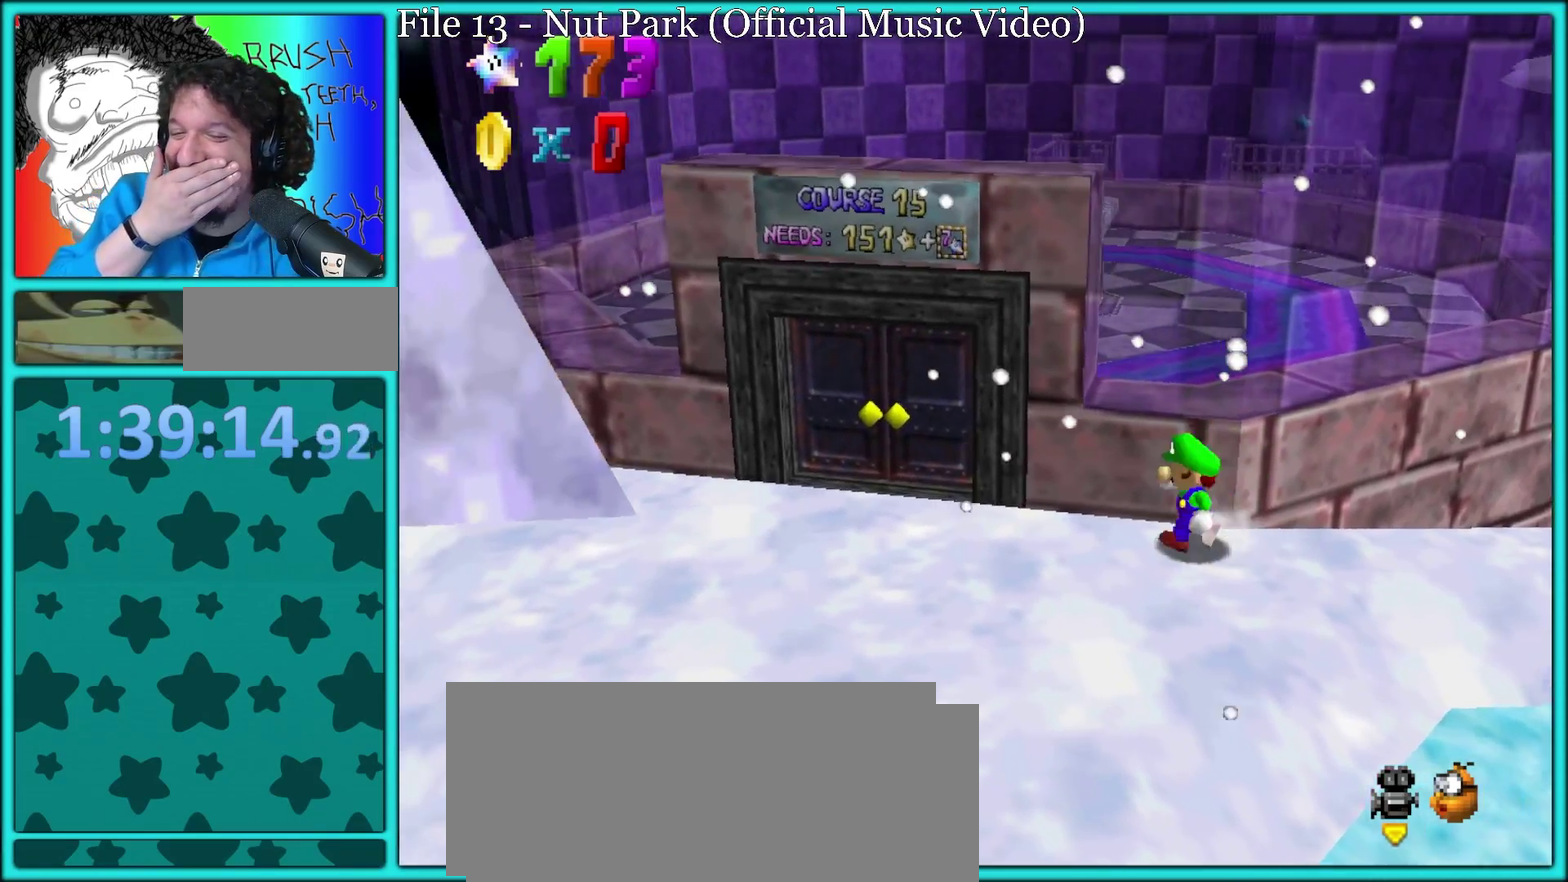
{"buttons": [], "left_stick": "up", "events": [[183, "left_stick", "up-left"], [283, "left_stick", "up"]]}
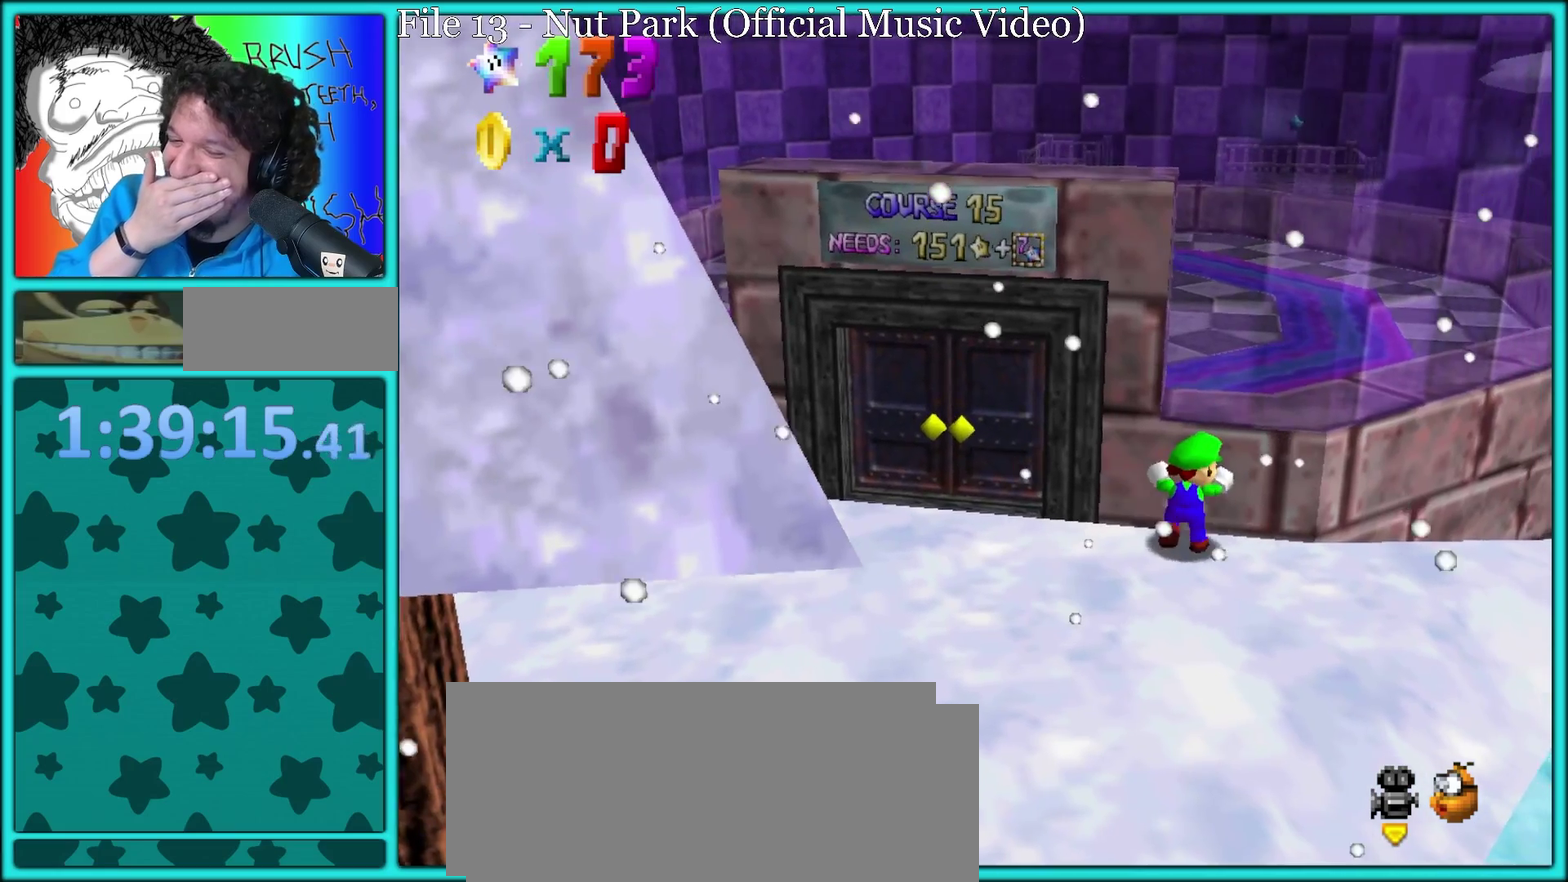
{"buttons": [], "left_stick": "left", "events": [[133, "left_stick", "up-left"], [233, "left_stick", "left"]]}
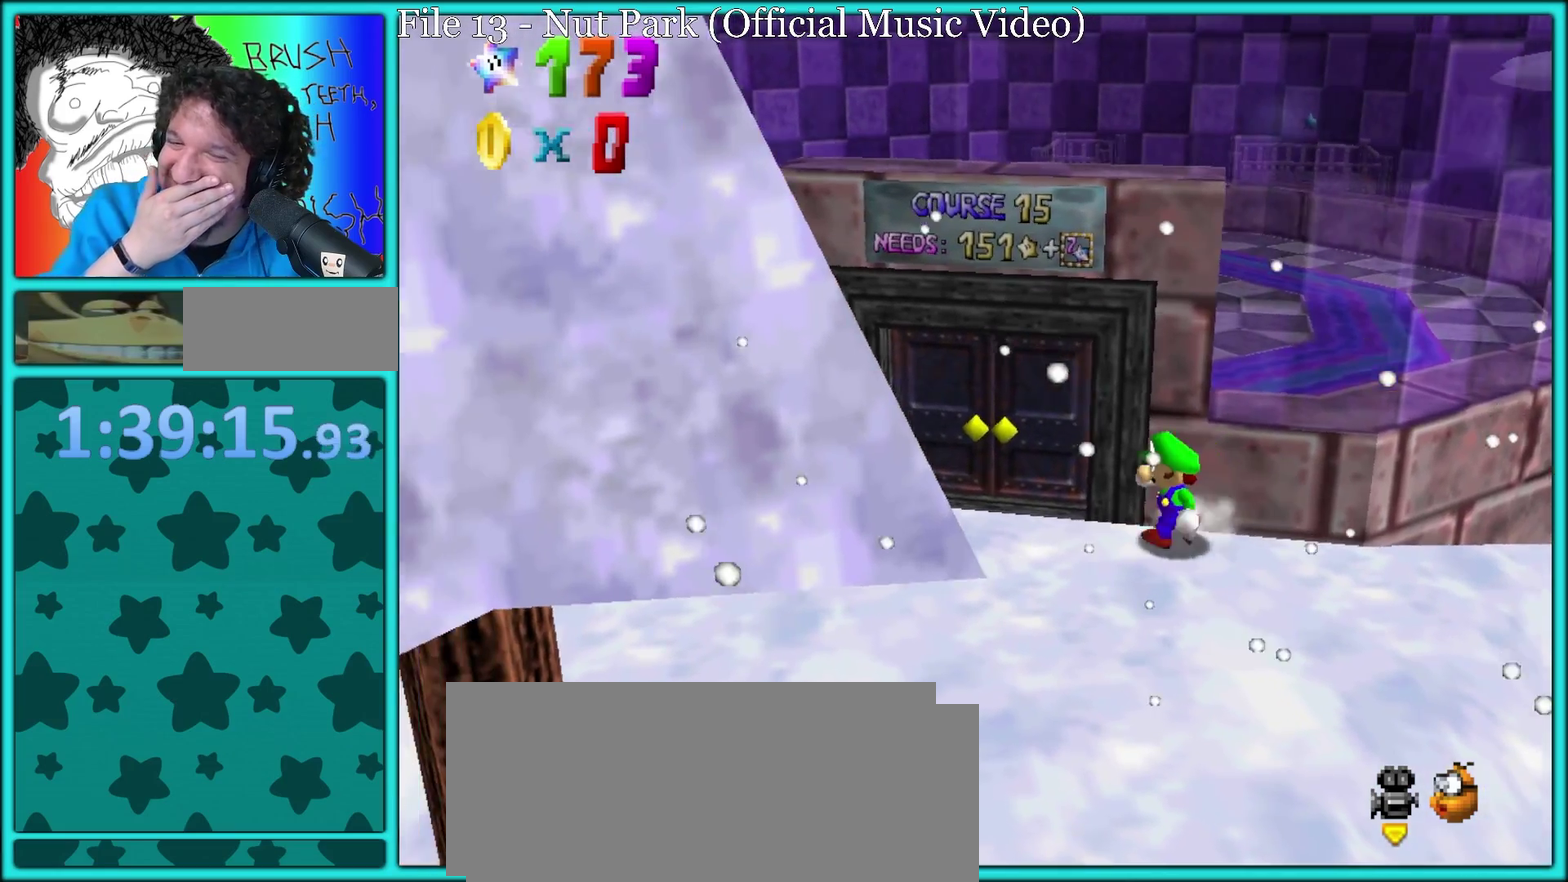
{"buttons": [], "left_stick": "up", "events": [[333, "left_stick", "up"]]}
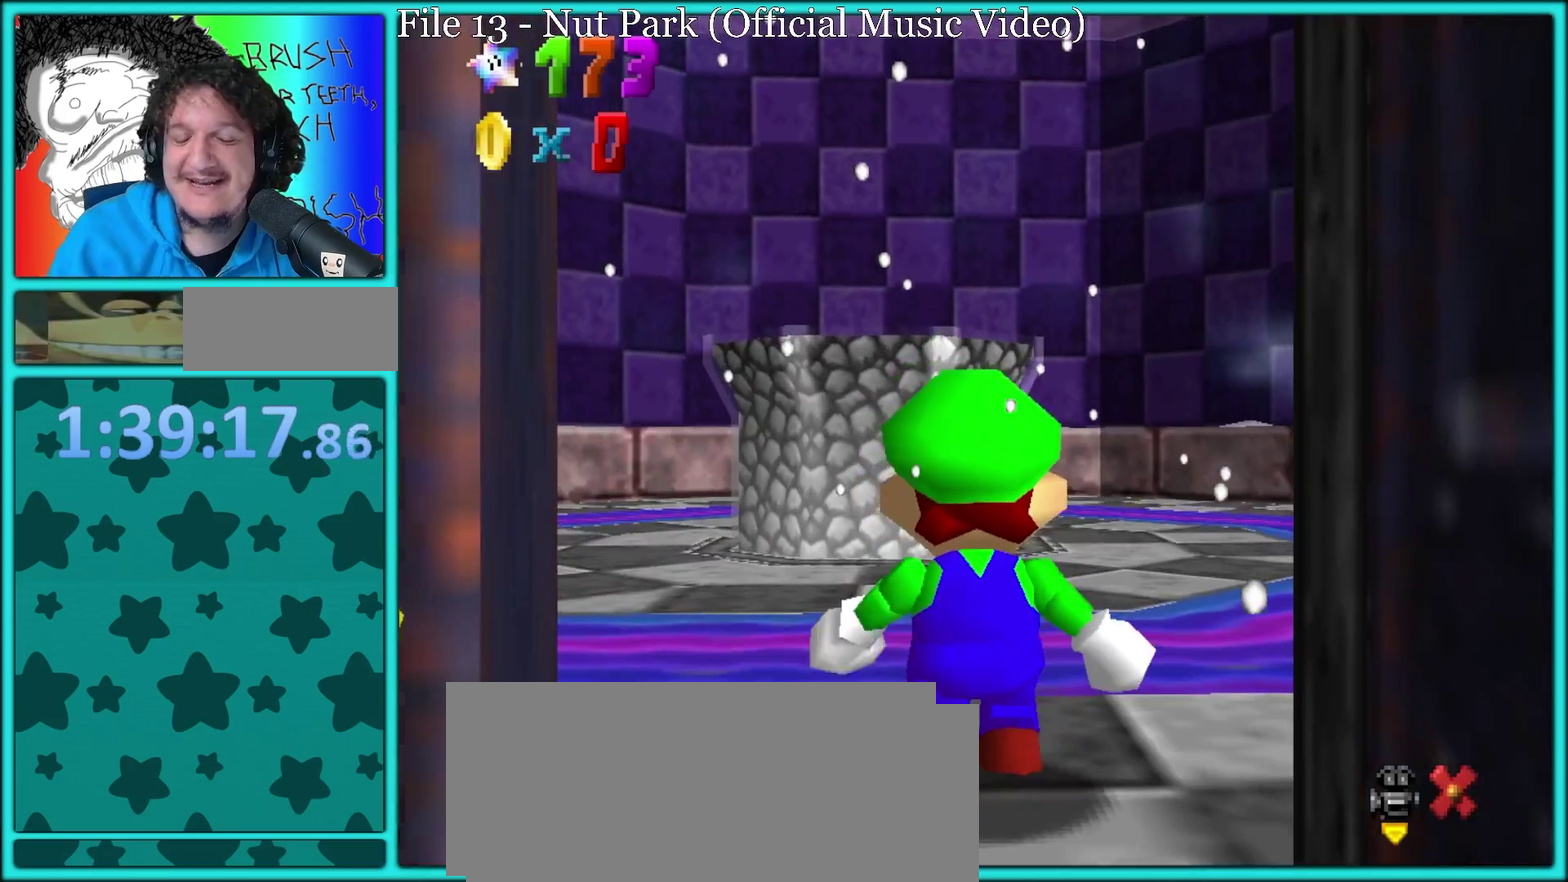
{"buttons": ["B"], "left_stick": "up", "events": [[450, "B", "down"]]}